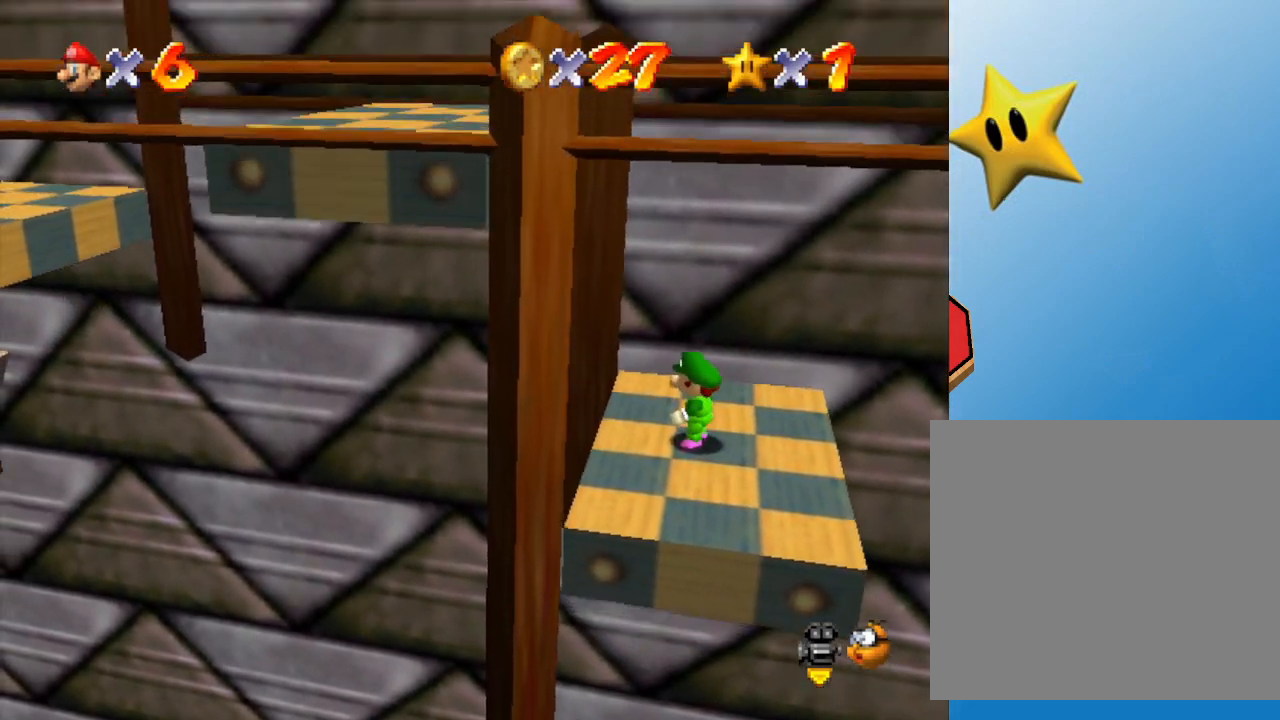
Gameplay with a controller (Nintendo layout); each line is a JSON object with the inputs held at the frame after it. "events" lists button and stick changes between this image and that frame as [ms after this image, input, new state], when the widget could be followed in between. Not read: L3 R3.
{"buttons": [], "left_stick": "center", "events": []}
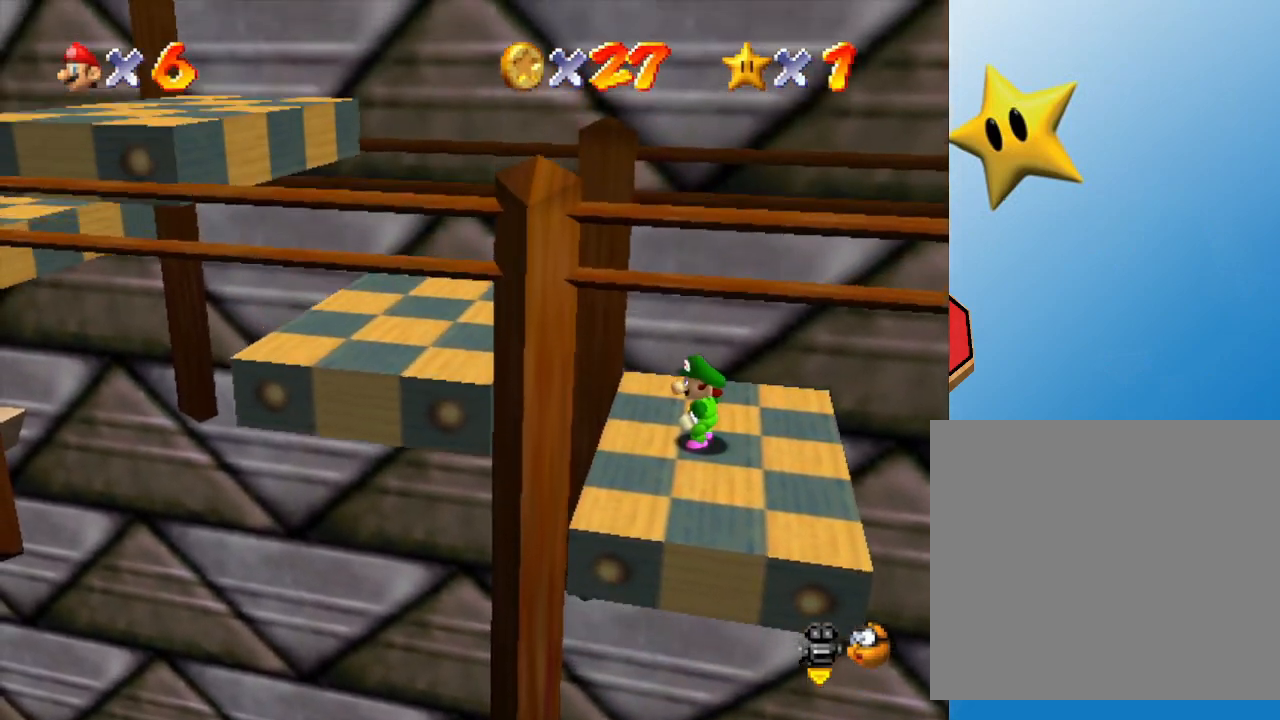
{"buttons": [], "left_stick": "center", "events": [[183, "left_stick", "right"], [283, "left_stick", "center"]]}
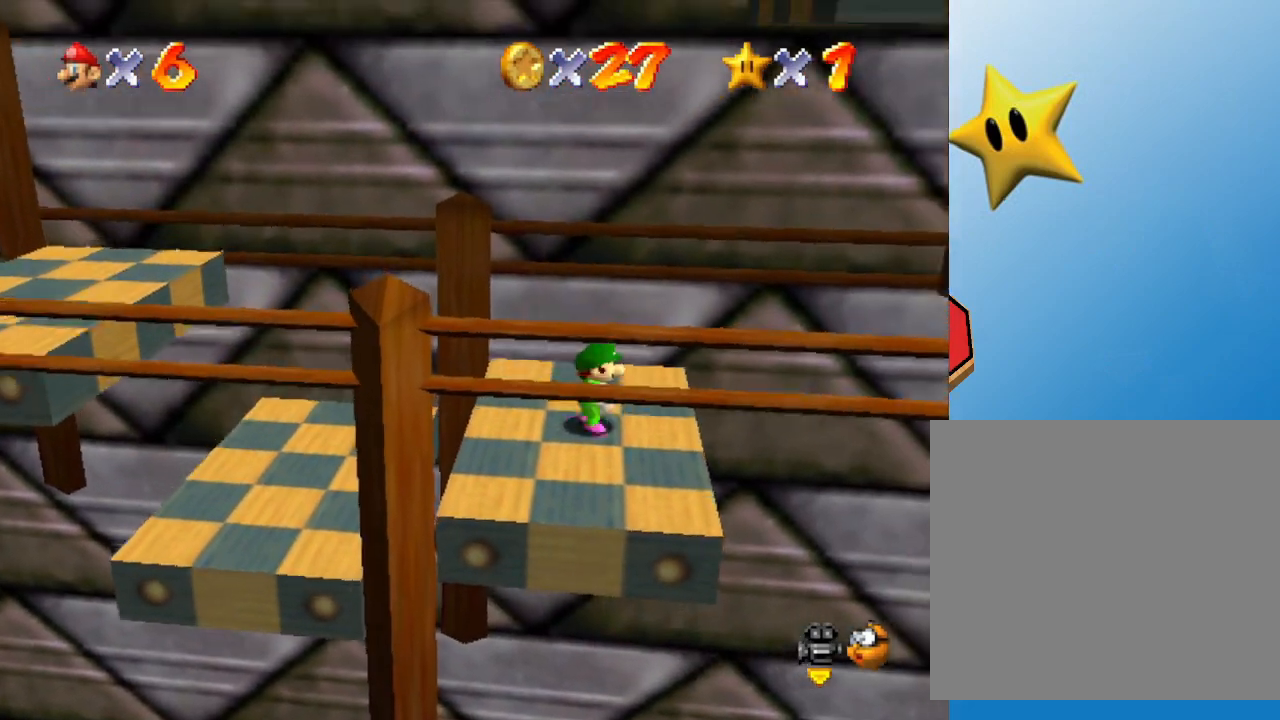
{"buttons": [], "left_stick": "center", "events": [[83, "left_stick", "left"], [183, "left_stick", "center"]]}
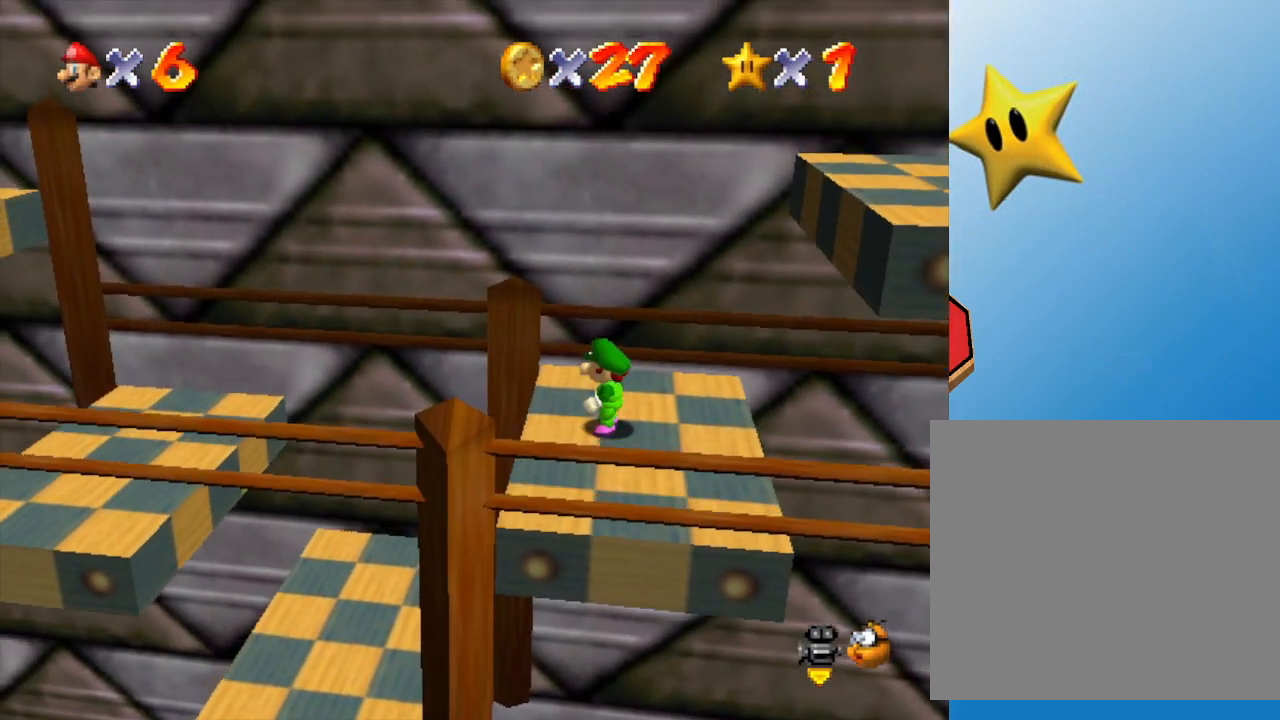
{"buttons": [], "left_stick": "left", "events": [[450, "left_stick", "left"]]}
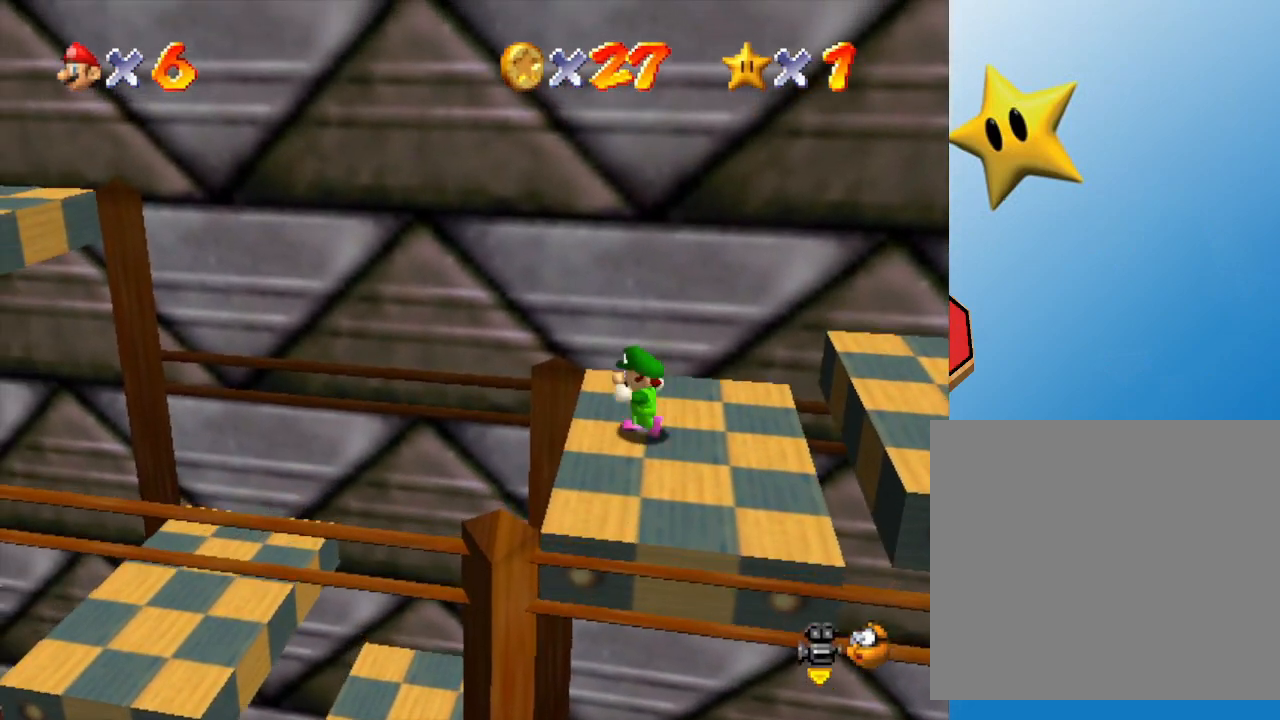
{"buttons": ["A"], "left_stick": "right", "events": [[33, "left_stick", "center"], [100, "A", "down"], [200, "left_stick", "right"]]}
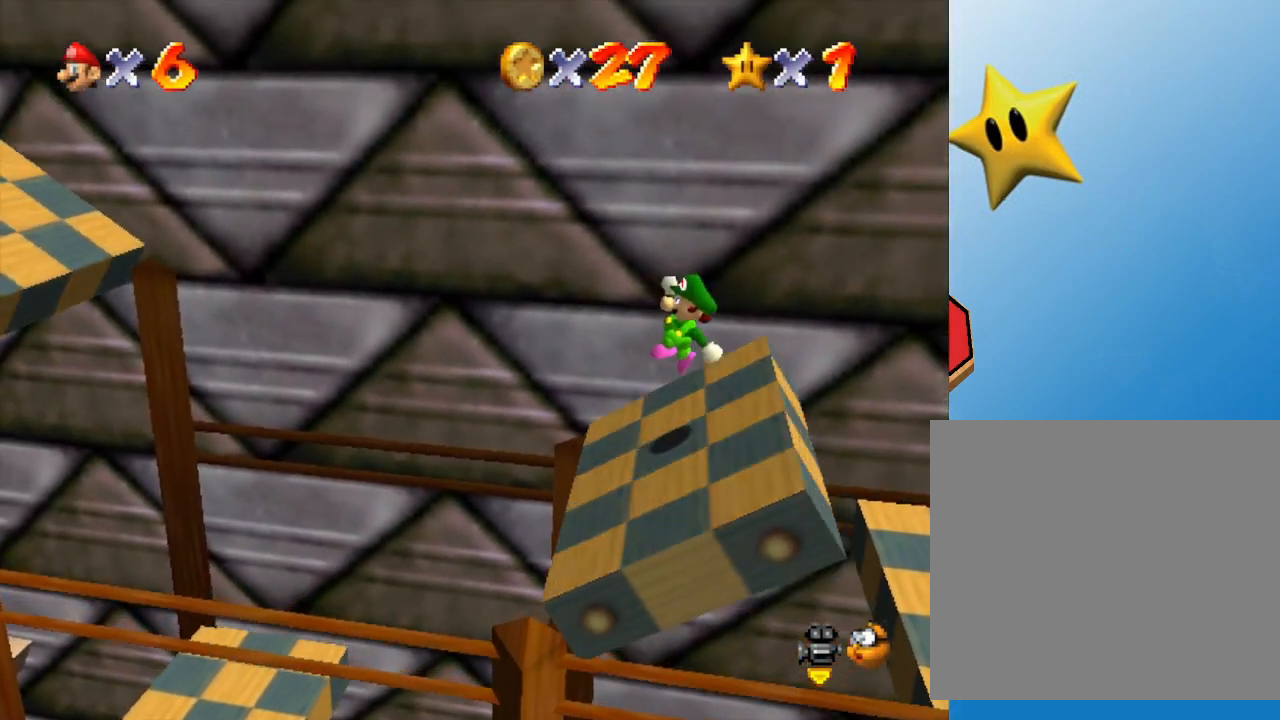
{"buttons": [], "left_stick": "right", "events": [[33, "A", "up"], [133, "left_stick", "center"], [183, "A", "down"], [400, "left_stick", "right"], [500, "A", "up"]]}
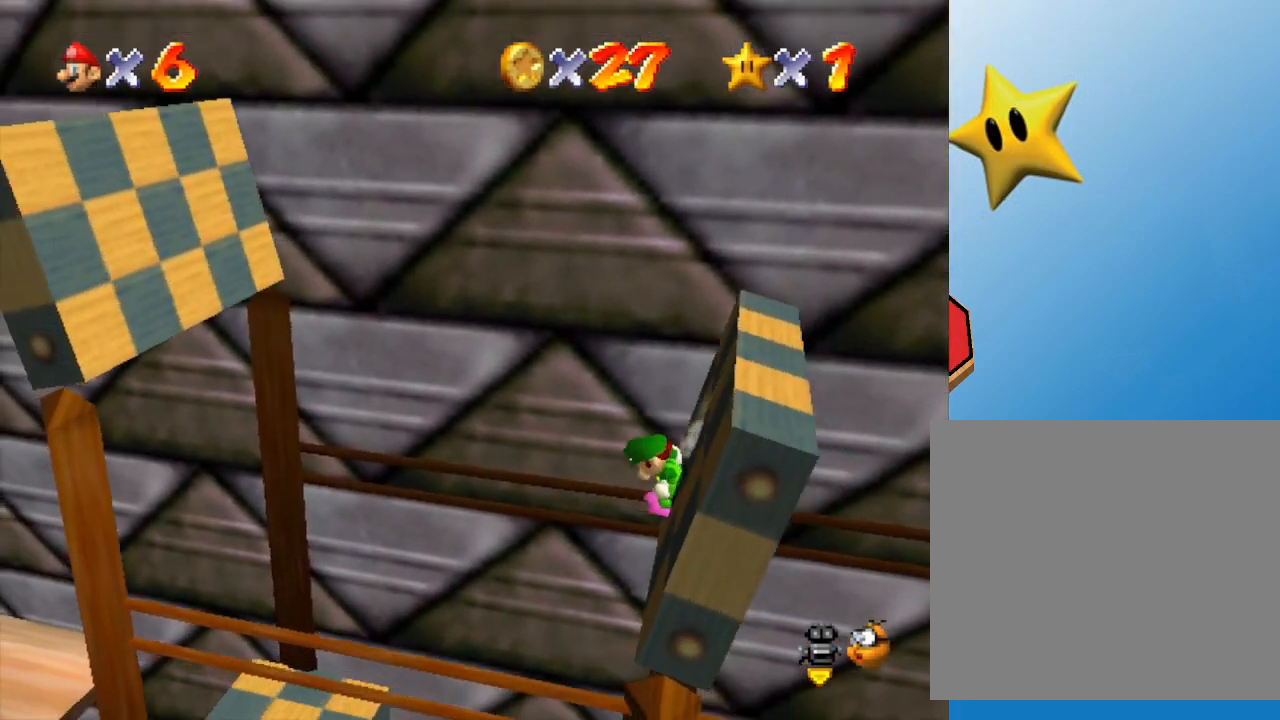
{"buttons": ["A"], "left_stick": "left", "events": [[50, "A", "down"], [400, "left_stick", "up-left"], [483, "left_stick", "left"]]}
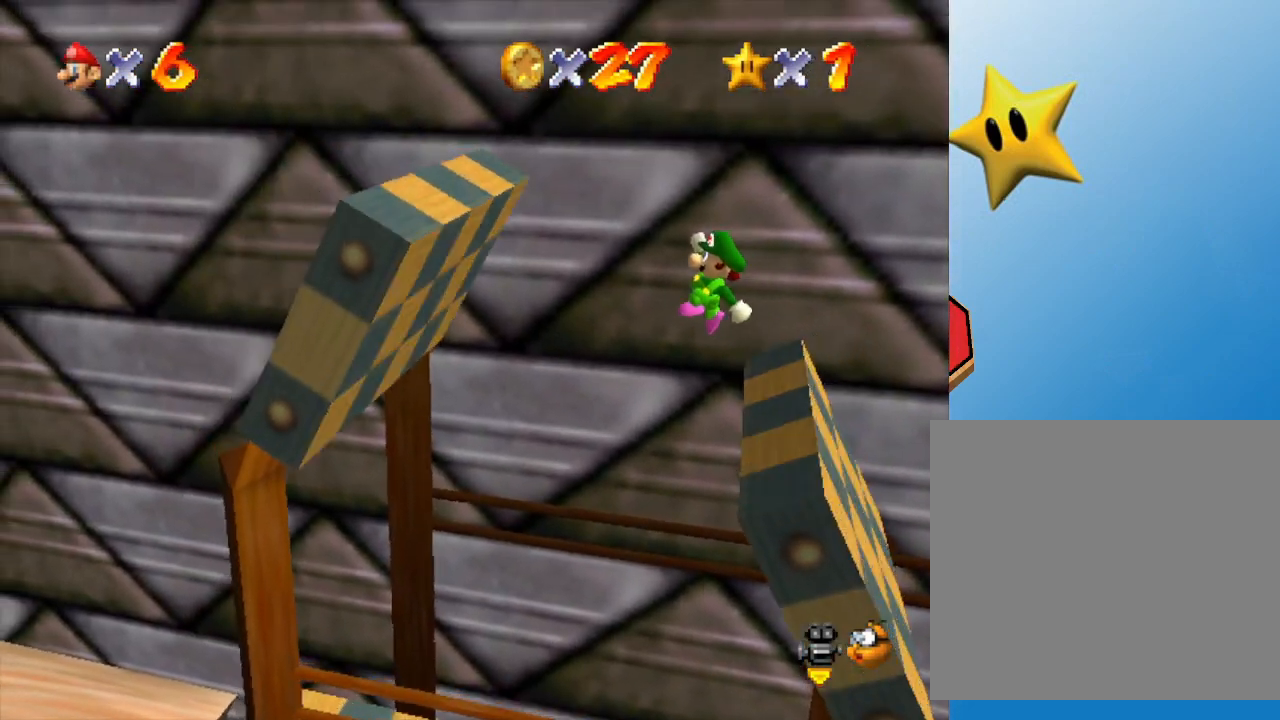
{"buttons": [], "left_stick": "left", "events": [[267, "A", "up"]]}
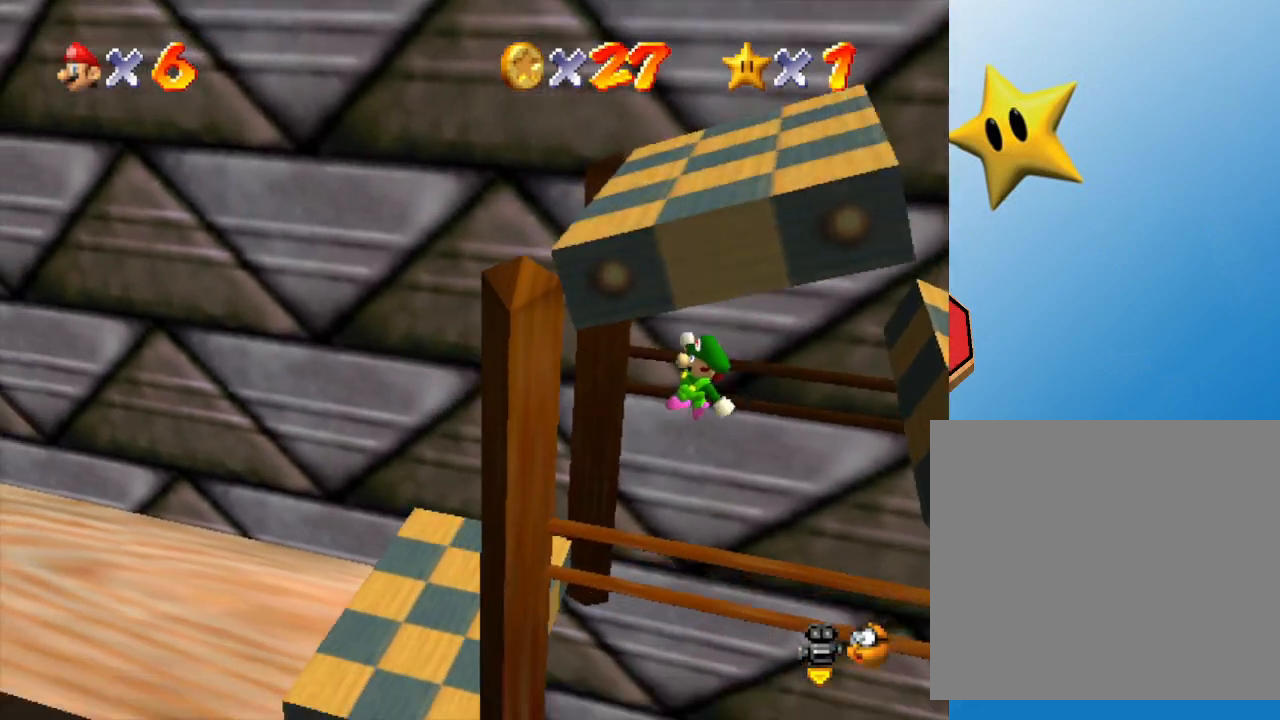
{"buttons": ["A"], "left_stick": "left", "events": [[350, "A", "down"], [383, "B", "down"], [450, "B", "up"]]}
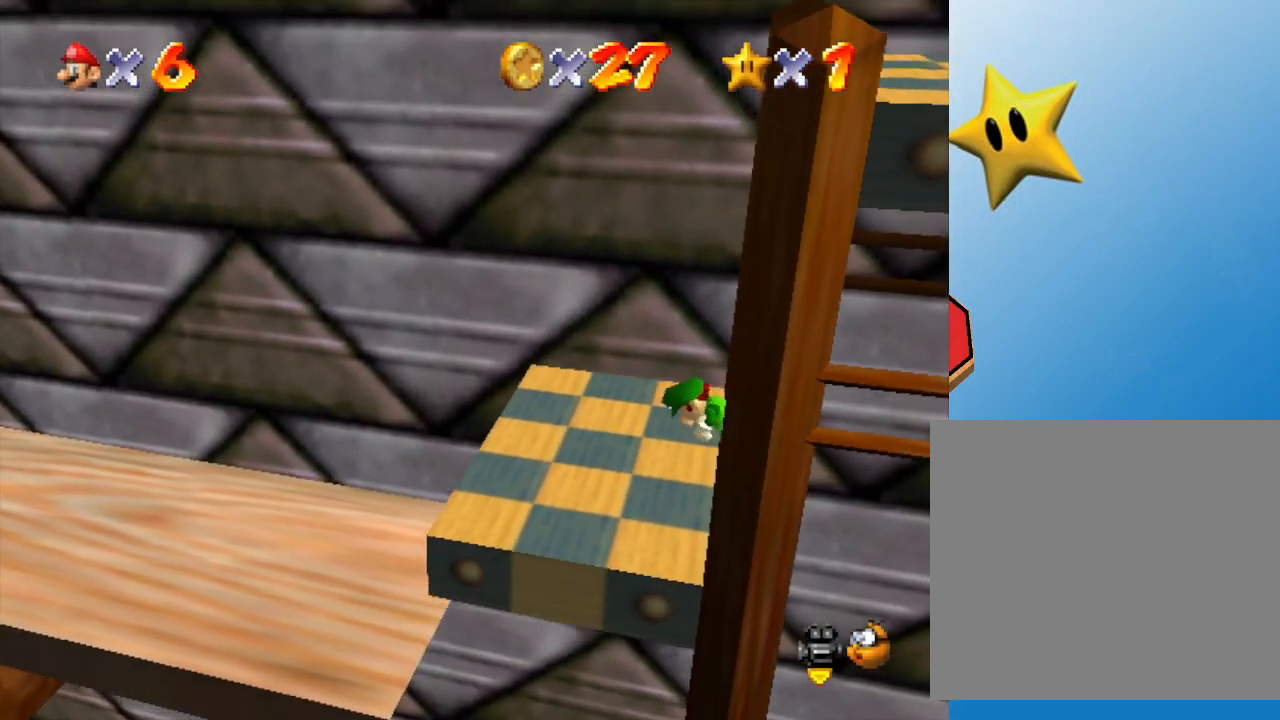
{"buttons": [], "left_stick": "left", "events": [[150, "A", "up"]]}
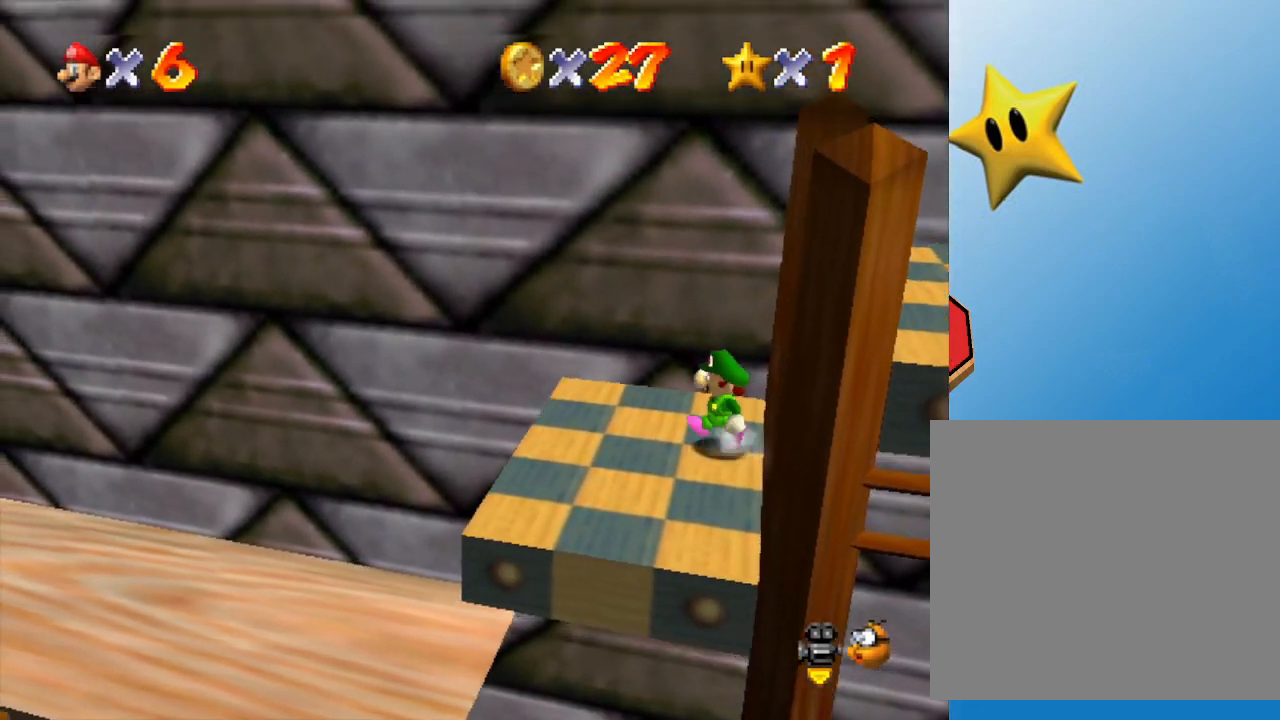
{"buttons": [], "left_stick": "left", "events": [[233, "A", "down"], [367, "A", "up"]]}
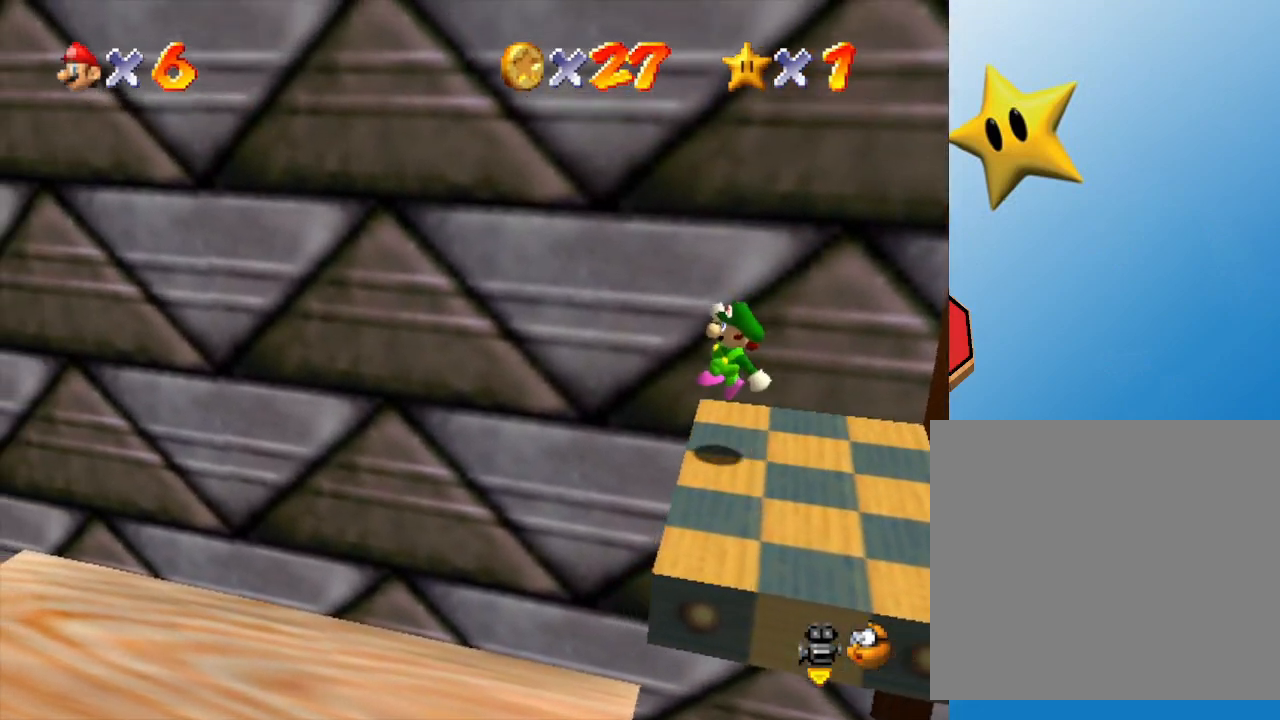
{"buttons": [], "left_stick": "left", "events": []}
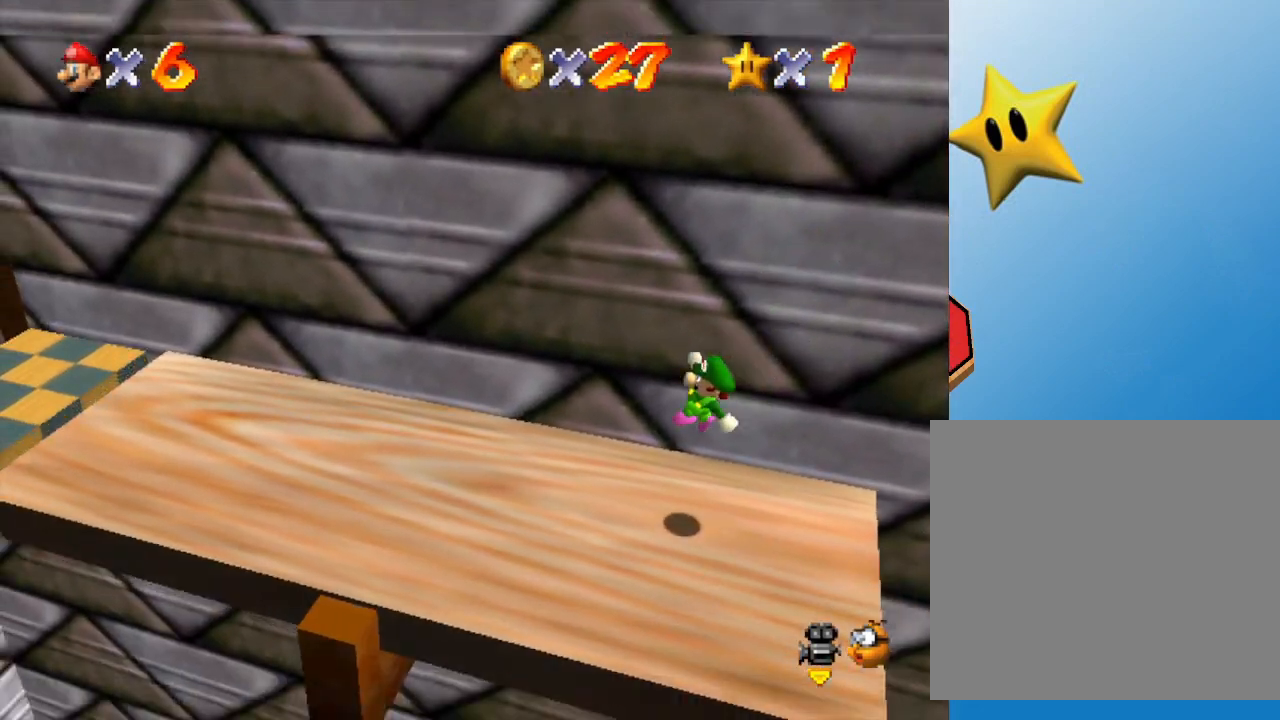
{"buttons": [], "left_stick": "center", "events": [[450, "left_stick", "center"]]}
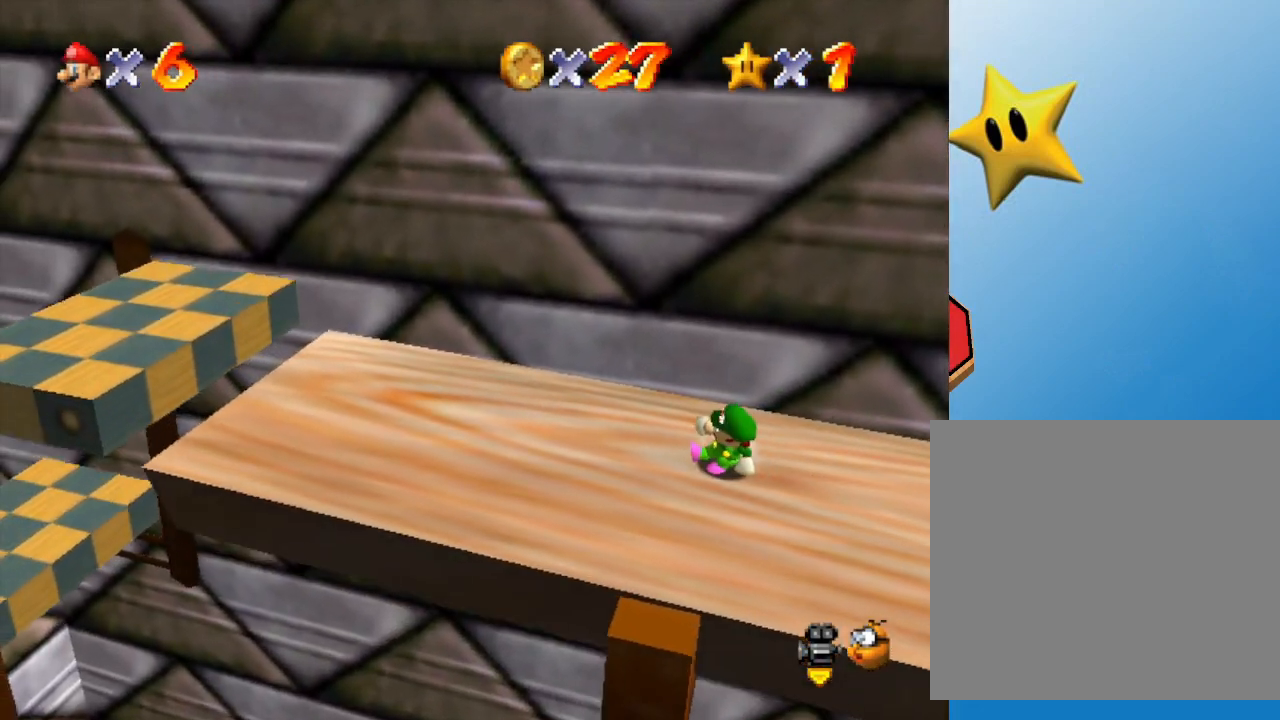
{"buttons": [], "left_stick": "left", "events": [[150, "left_stick", "left"], [217, "A", "down"], [350, "A", "up"]]}
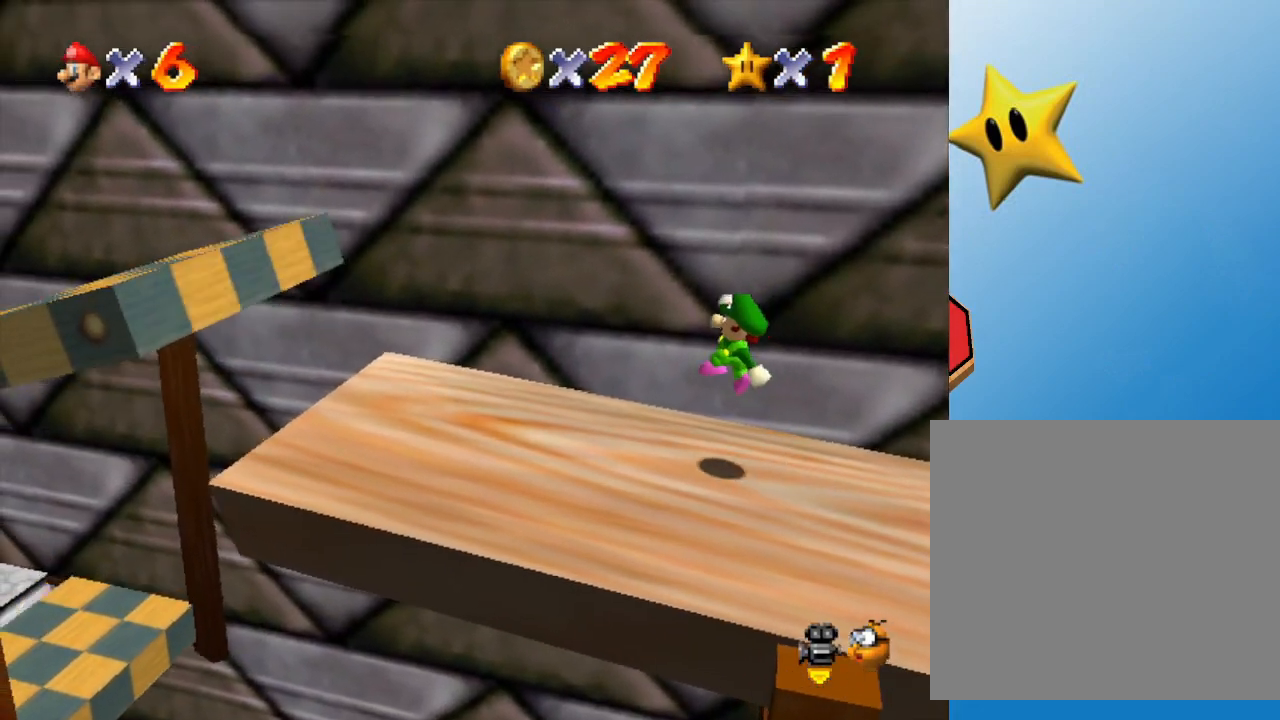
{"buttons": ["A"], "left_stick": "down-right", "events": [[300, "left_stick", "center"], [333, "A", "down"], [483, "left_stick", "down-right"]]}
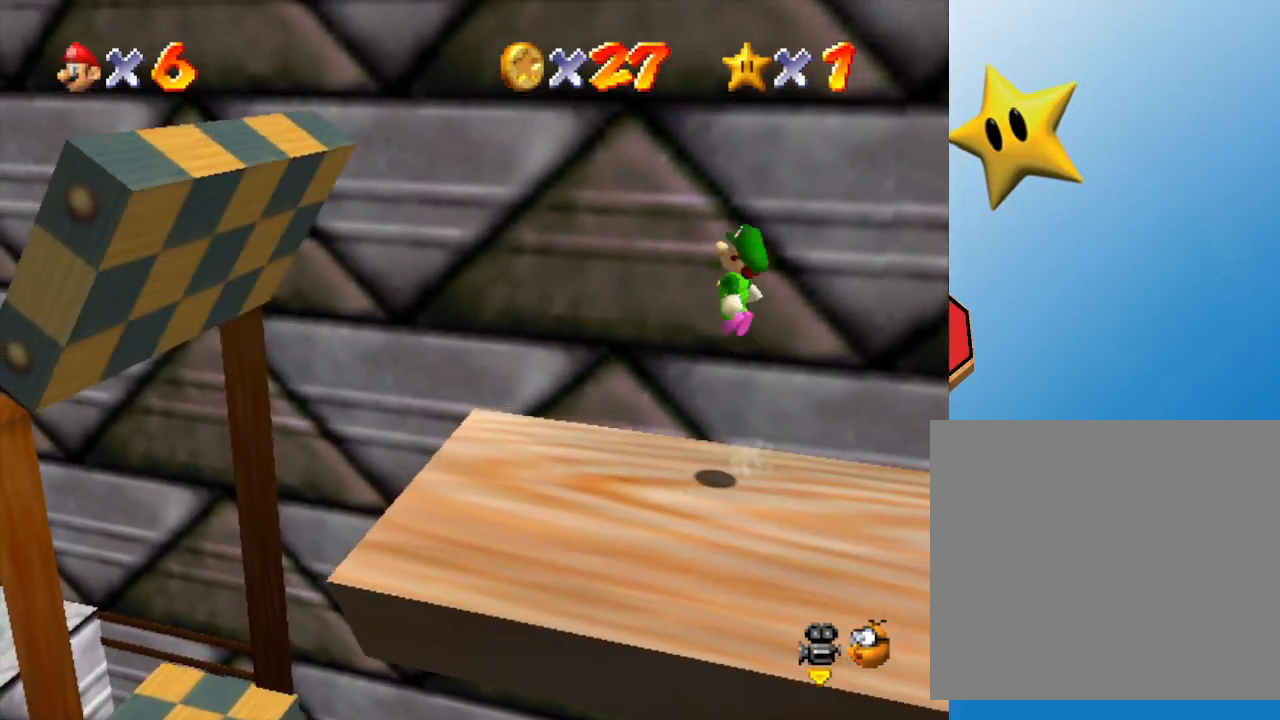
{"buttons": [], "left_stick": "center", "events": [[17, "A", "up"], [233, "left_stick", "down"], [400, "left_stick", "center"]]}
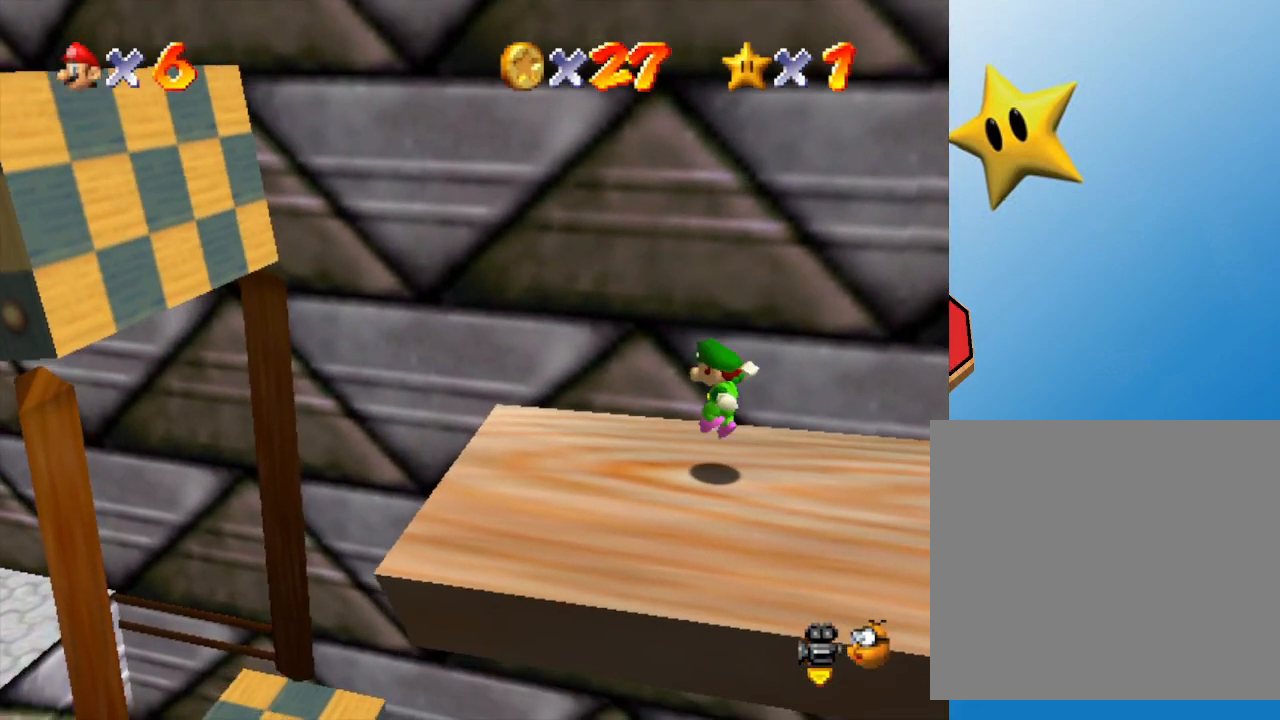
{"buttons": [], "left_stick": "left", "events": [[17, "left_stick", "down-left"], [150, "left_stick", "left"]]}
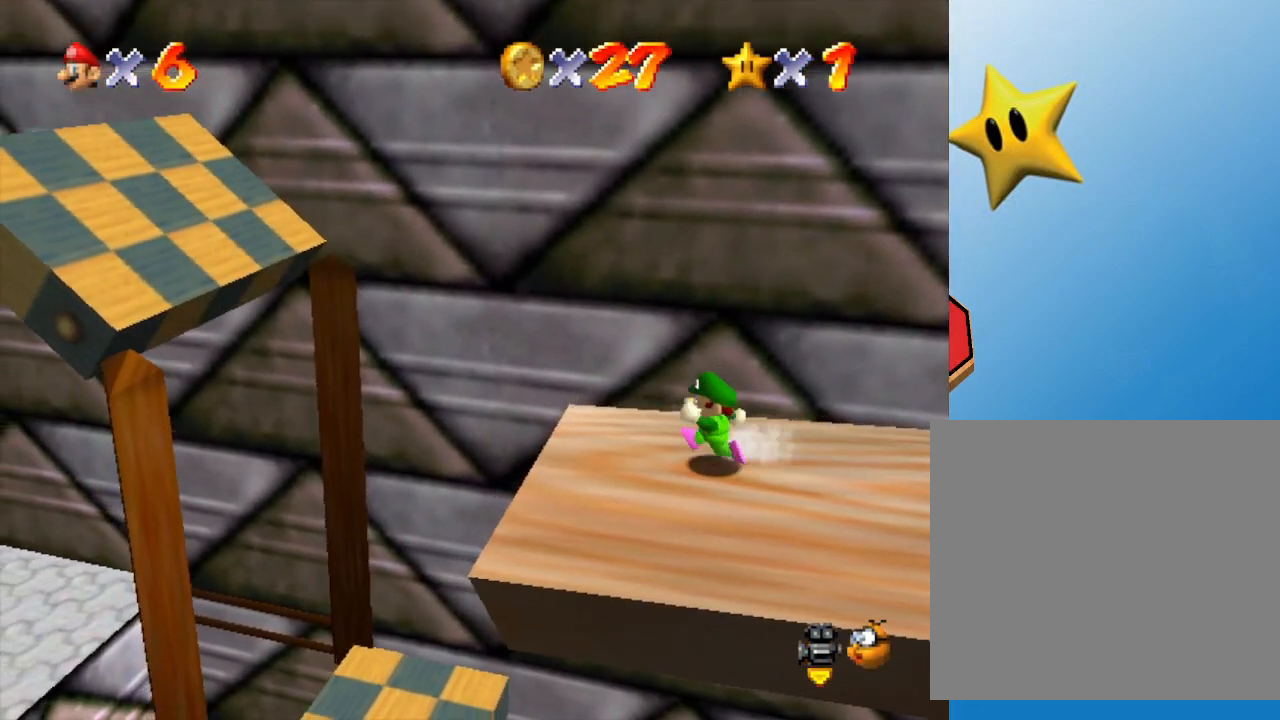
{"buttons": [], "left_stick": "center", "events": [[100, "A", "down"], [217, "left_stick", "center"], [250, "A", "up"]]}
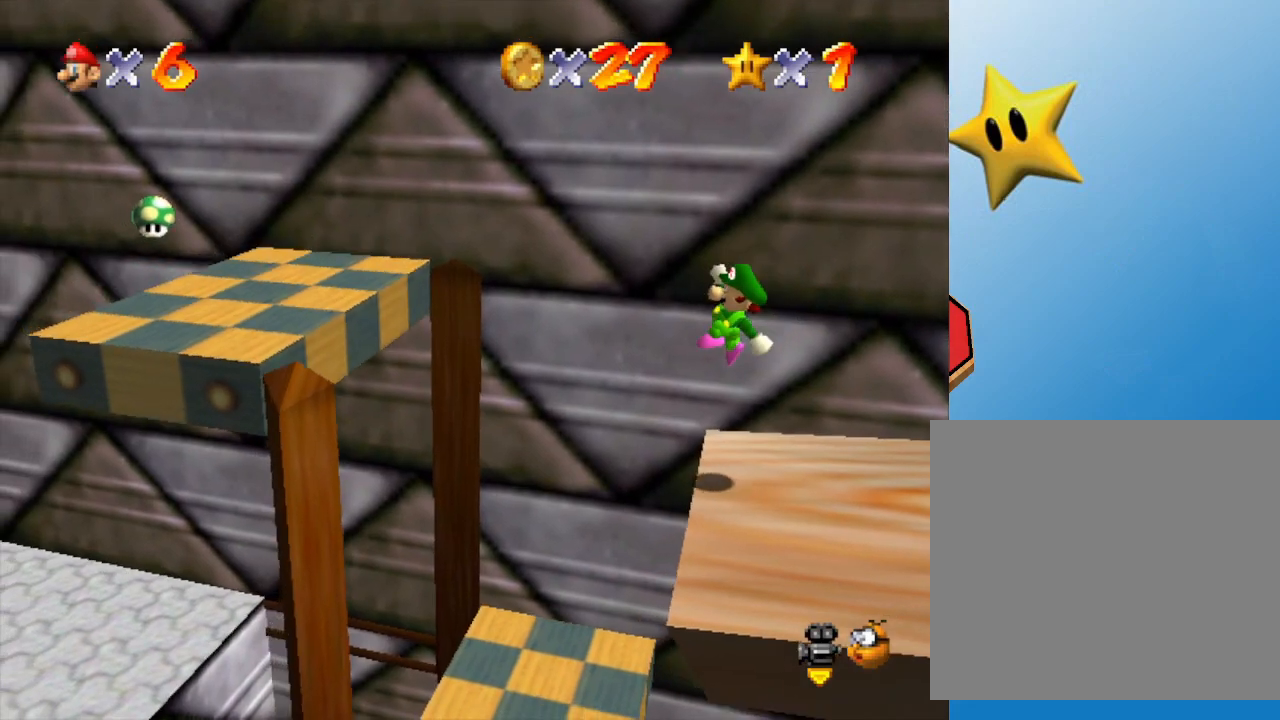
{"buttons": [], "left_stick": "center", "events": []}
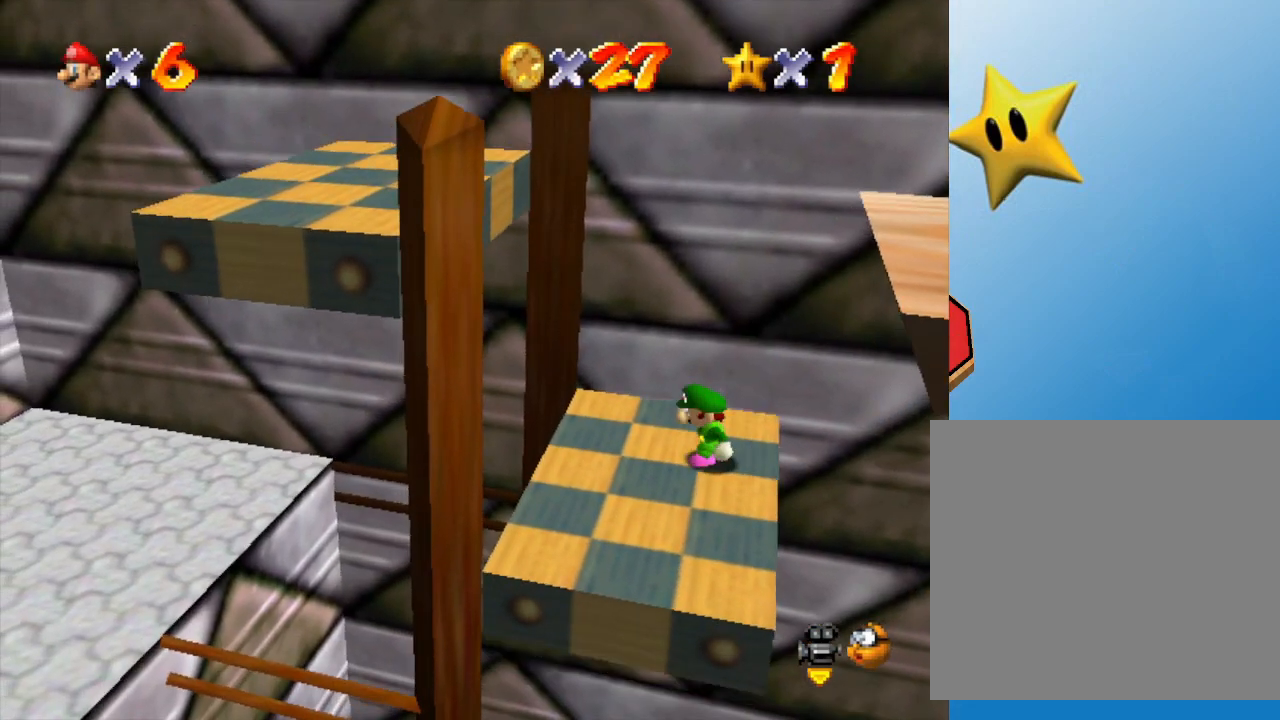
{"buttons": [], "left_stick": "center", "events": []}
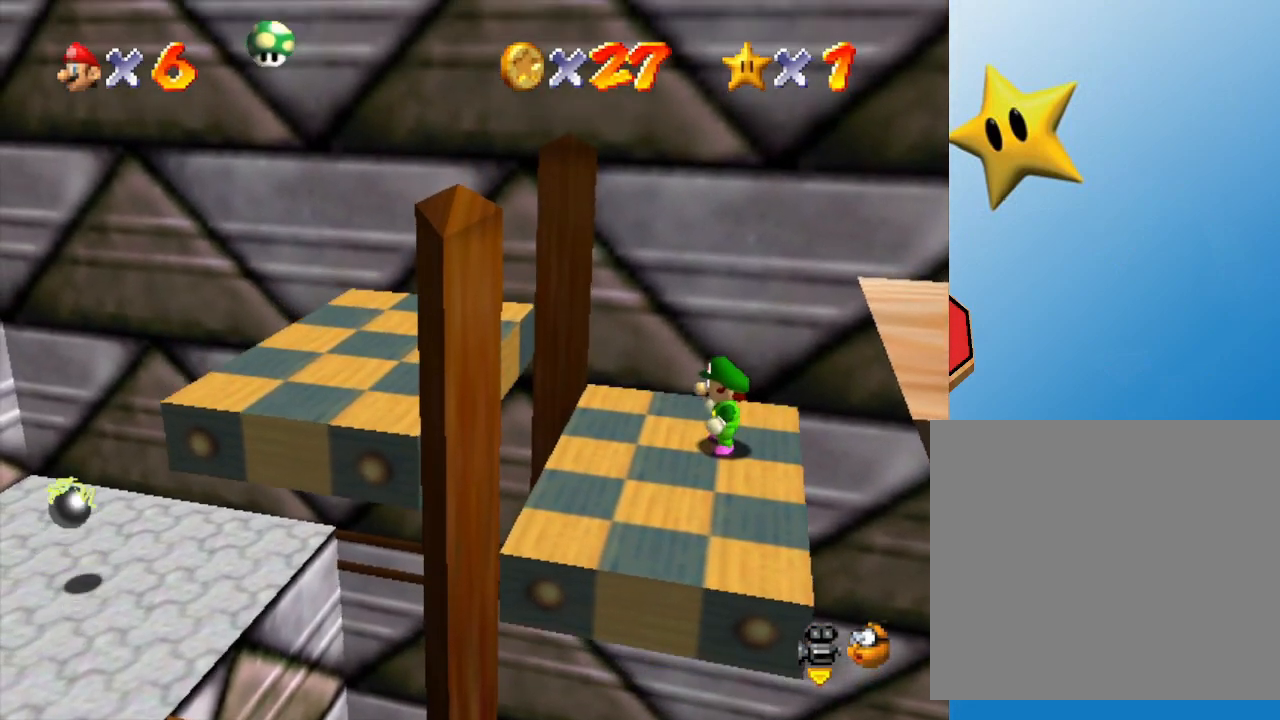
{"buttons": [], "left_stick": "left", "events": [[83, "left_stick", "down-left"], [300, "left_stick", "center"], [500, "left_stick", "left"]]}
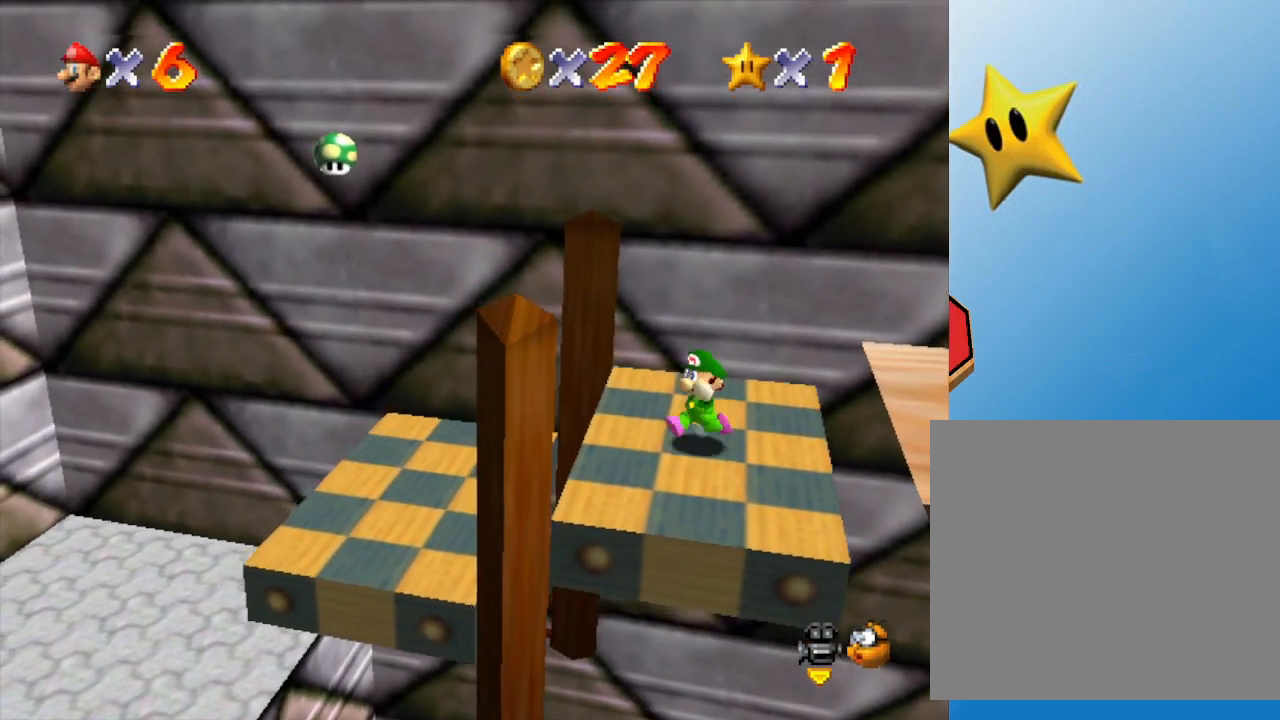
{"buttons": ["A"], "left_stick": "left", "events": [[250, "A", "down"]]}
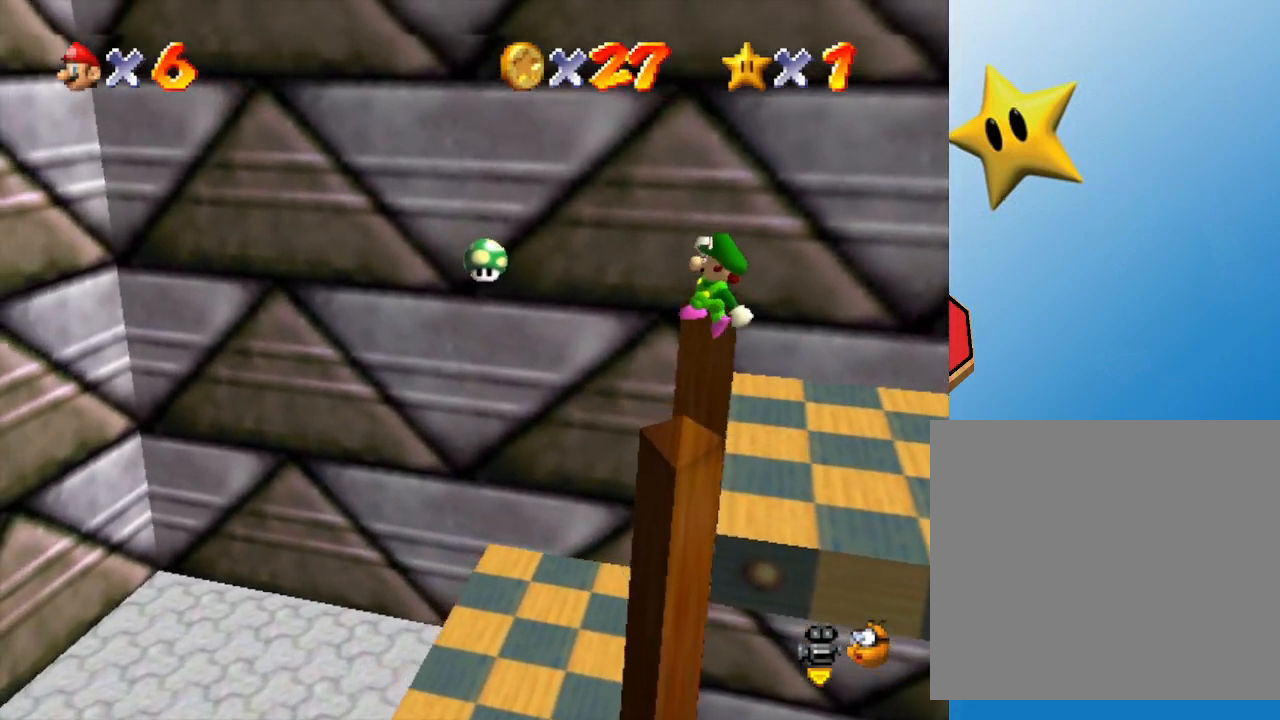
{"buttons": [], "left_stick": "up-left", "events": [[367, "A", "up"], [367, "left_stick", "up-left"]]}
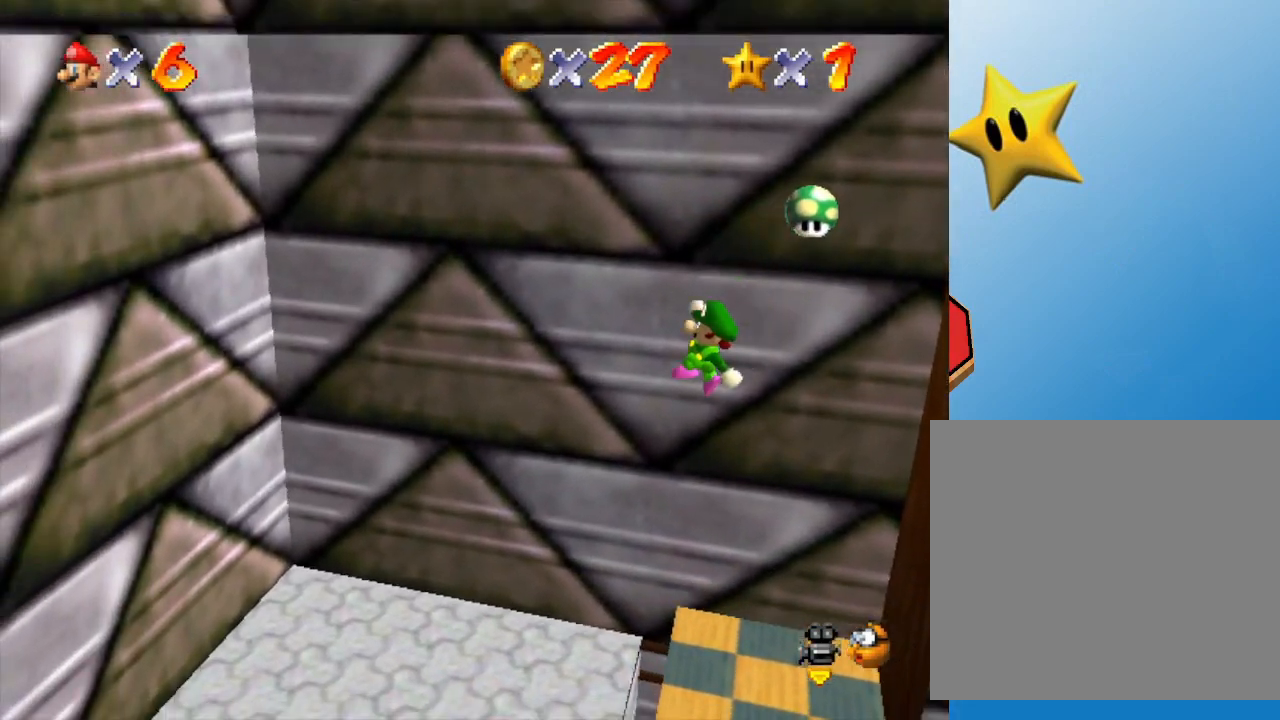
{"buttons": [], "left_stick": "down-right", "events": [[117, "left_stick", "right"], [233, "left_stick", "down-right"], [267, "B", "down"], [333, "left_stick", "down"], [367, "B", "up"], [450, "left_stick", "down-right"]]}
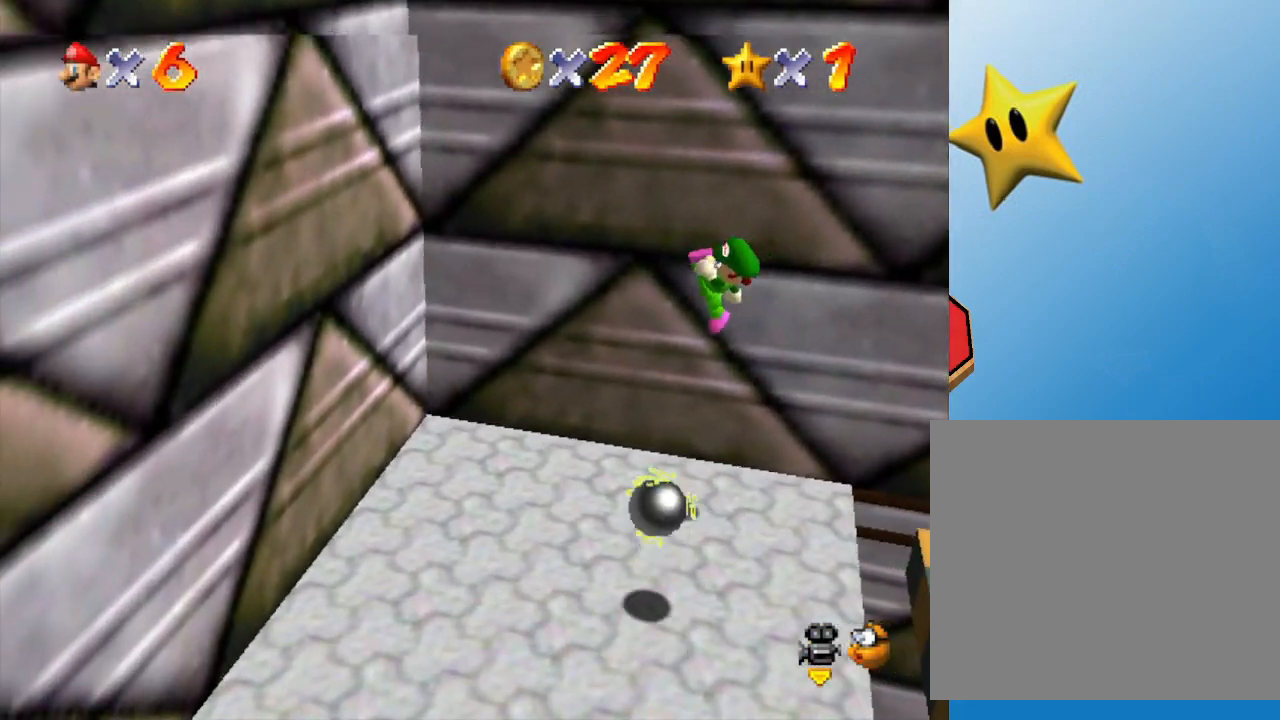
{"buttons": [], "left_stick": "down-left", "events": [[200, "left_stick", "right"], [317, "left_stick", "center"], [433, "left_stick", "down-left"]]}
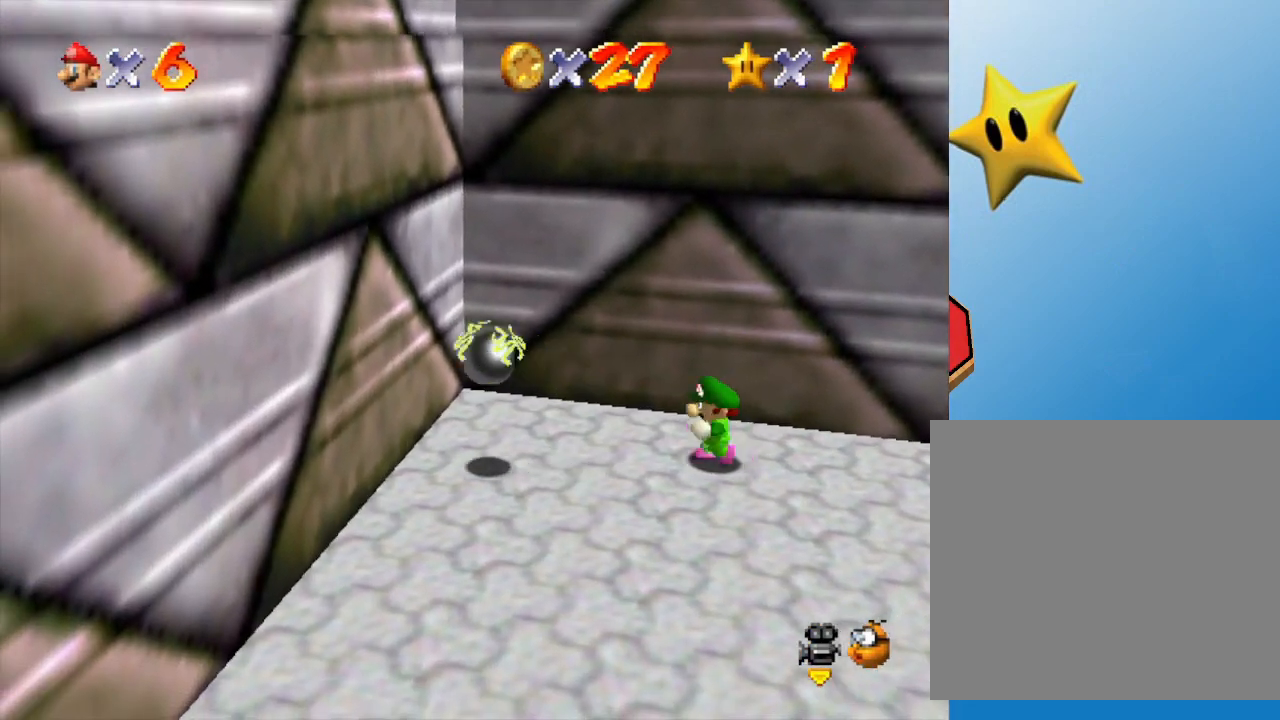
{"buttons": [], "left_stick": "down-left", "events": [[250, "left_stick", "down"], [500, "left_stick", "down-left"]]}
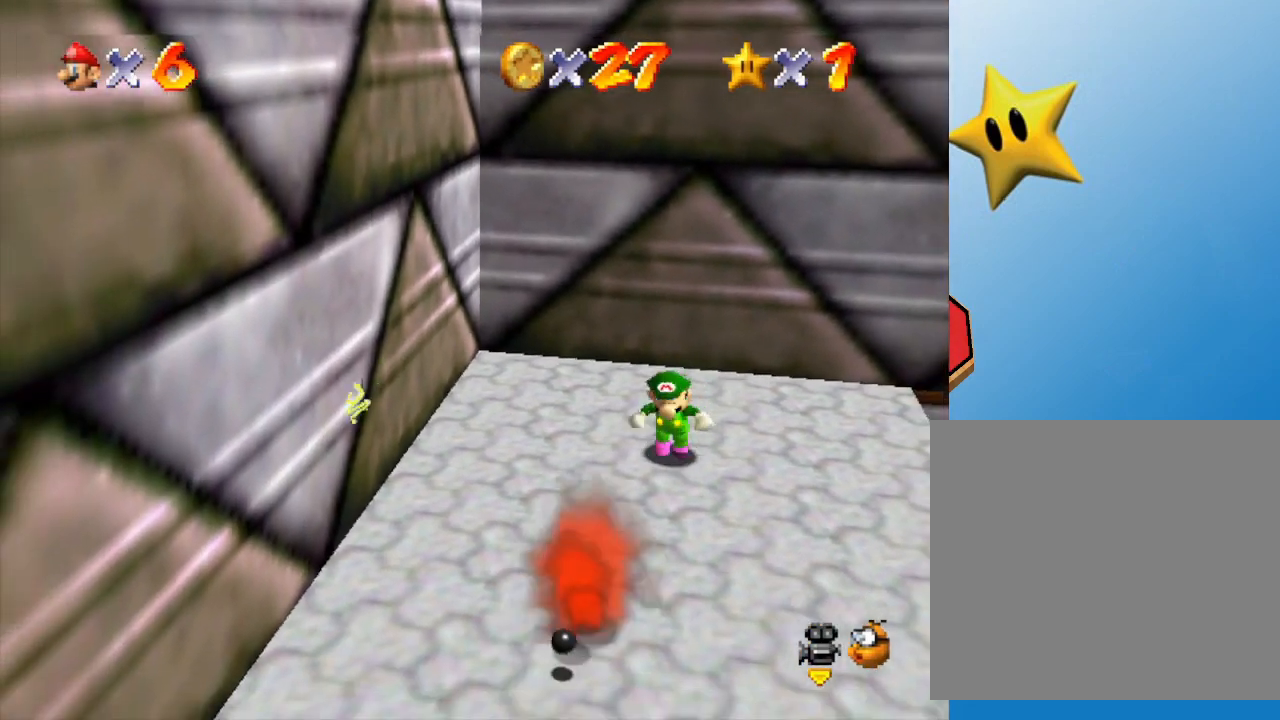
{"buttons": [], "left_stick": "right", "events": [[33, "left_stick", "center"], [300, "C_RIGHT", "down"], [367, "left_stick", "right"], [433, "C_RIGHT", "up"]]}
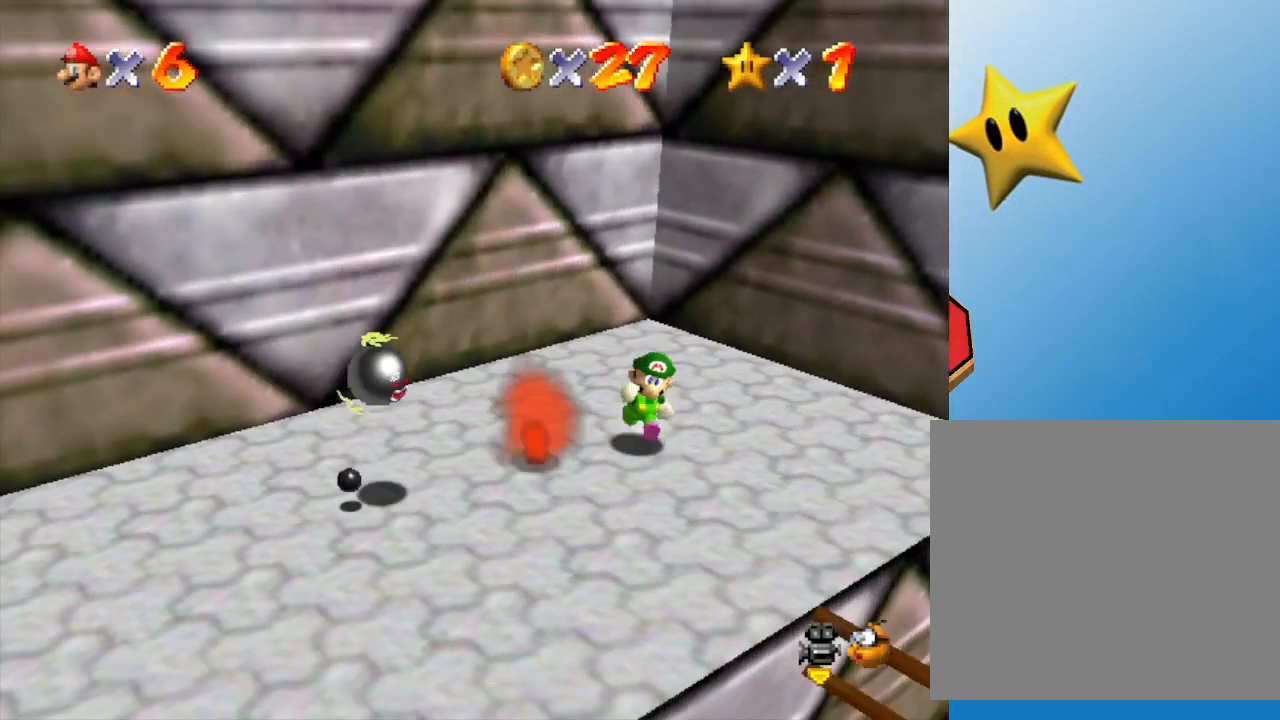
{"buttons": ["A"], "left_stick": "left", "events": [[50, "left_stick", "up"], [83, "A", "down"], [267, "left_stick", "up-left"], [417, "left_stick", "left"]]}
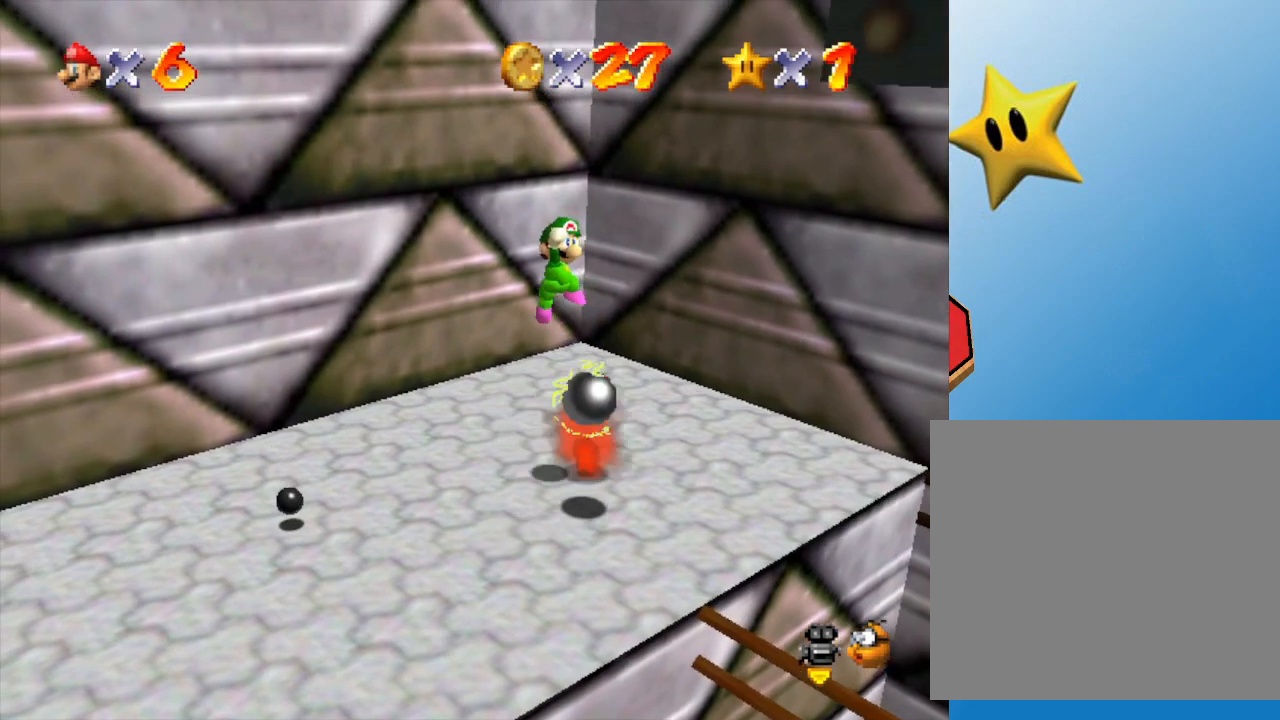
{"buttons": [], "left_stick": "left", "events": [[117, "A", "up"], [217, "B", "down"], [317, "B", "up"]]}